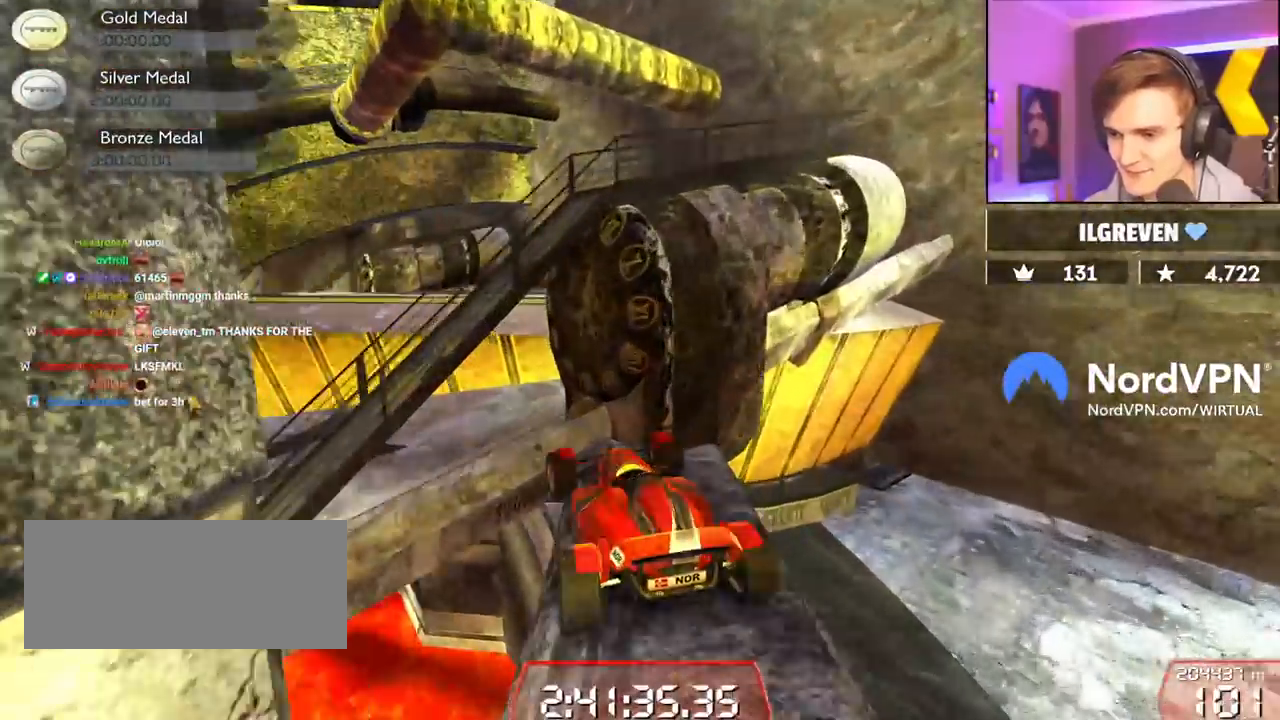
Gameplay with keyboard; each line is a JSON object with the keys held at the frame after it. "events" lists presses ("down") and releases ("up") of "brake", "down", "left", "right" and "up" between this image and that frame as [ms after this image, input, new state], when the widget could be followed in between. No other keys are recorded. Mouse input is not recorded. Key names are as the overlay labels them; some are game actions (e.g. jump) rather than physical keys.
{"keys": ["right", "up"], "events": [[217, "left", "up"], [267, "right", "down"]]}
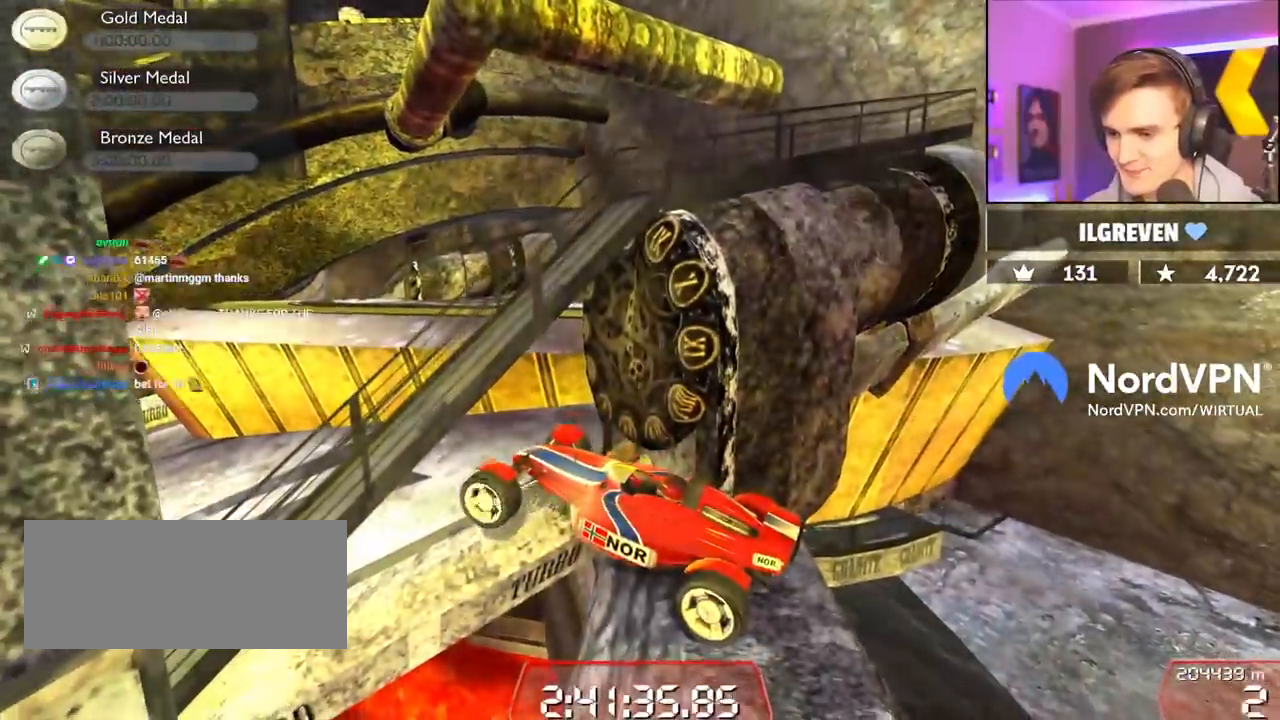
{"keys": ["right", "up"], "events": []}
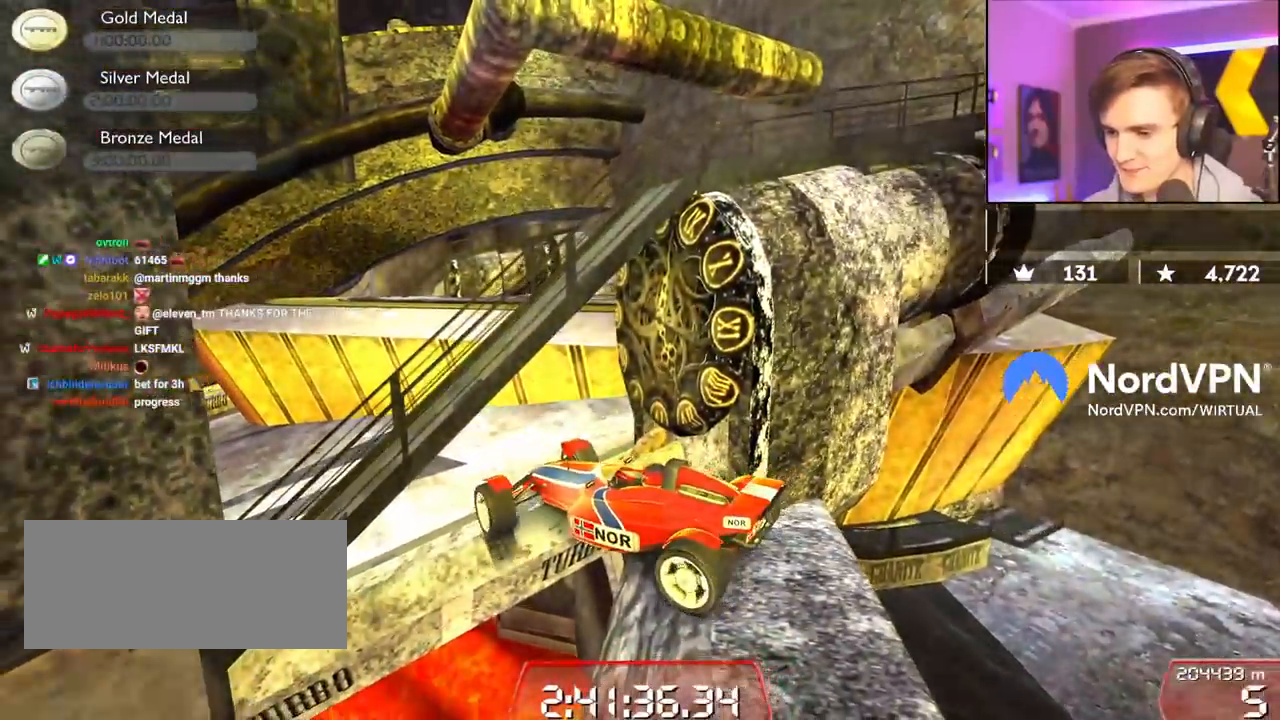
{"keys": ["right", "up"], "events": []}
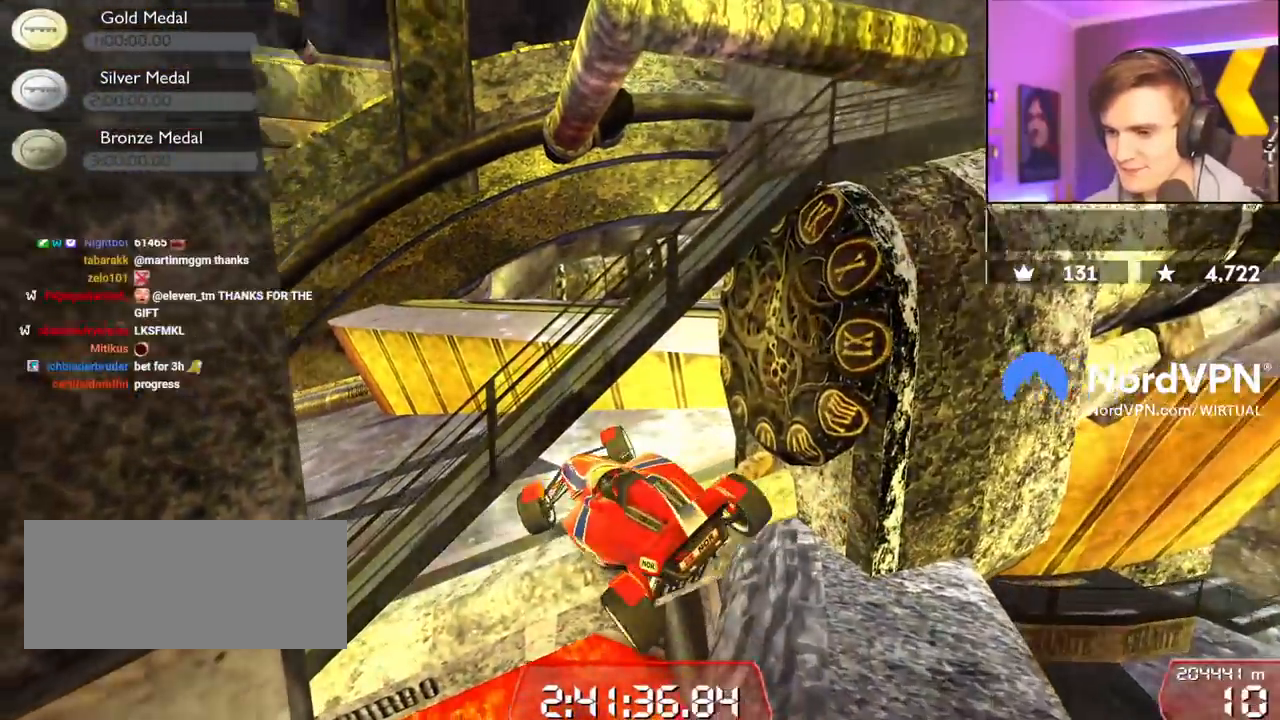
{"keys": ["right"], "events": [[417, "up", "up"]]}
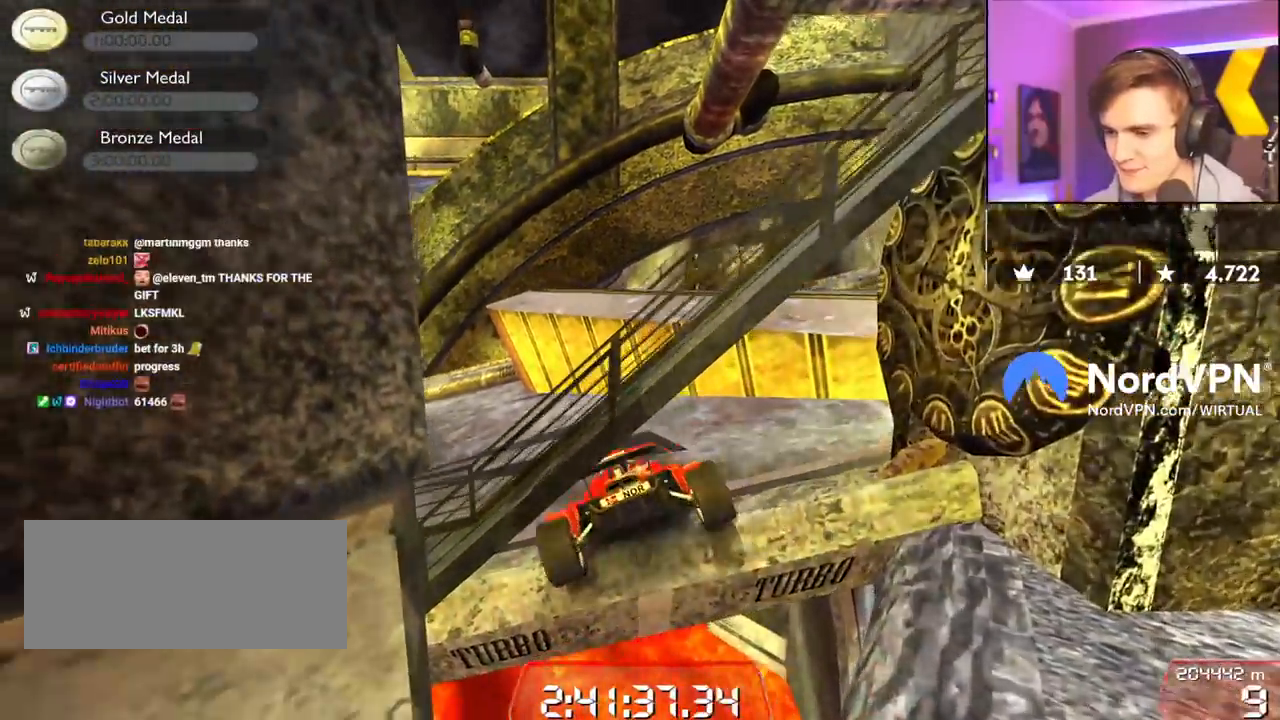
{"keys": ["right", "up"], "events": [[100, "up", "down"], [284, "right", "up"], [384, "right", "down"]]}
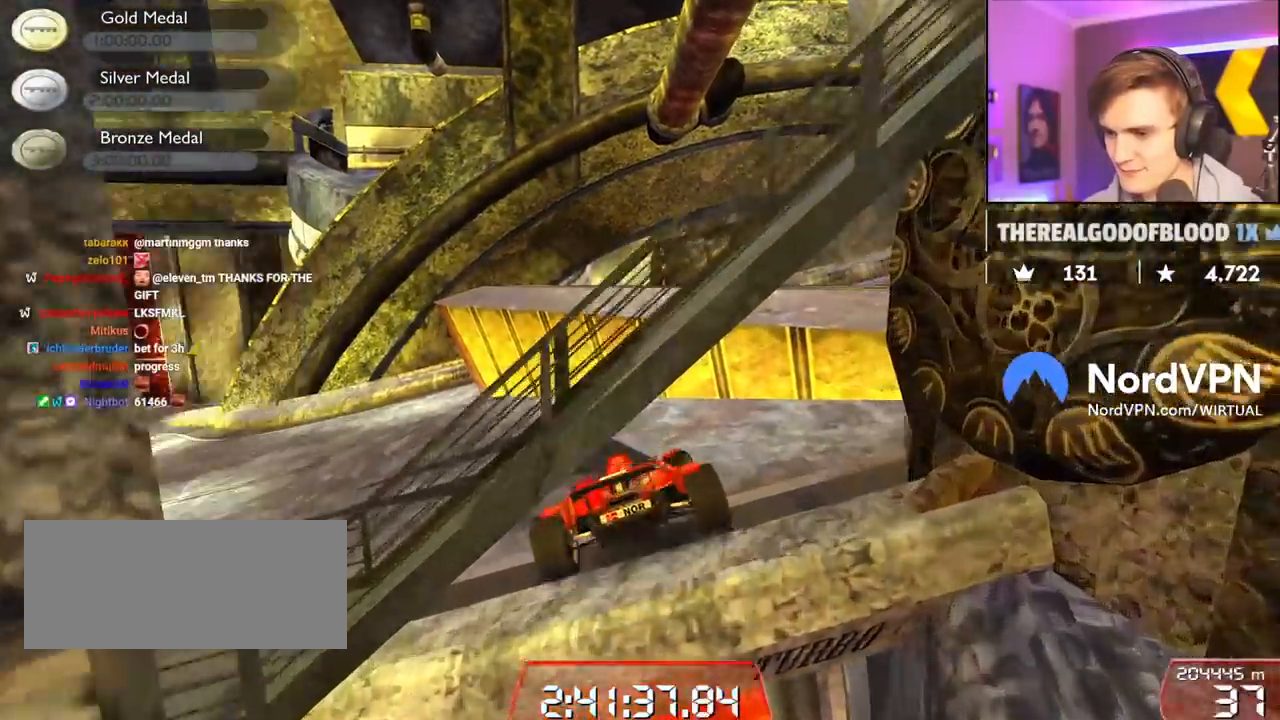
{"keys": ["left", "up"], "events": [[17, "down", "down"], [167, "down", "up"], [167, "right", "up"], [200, "left", "down"]]}
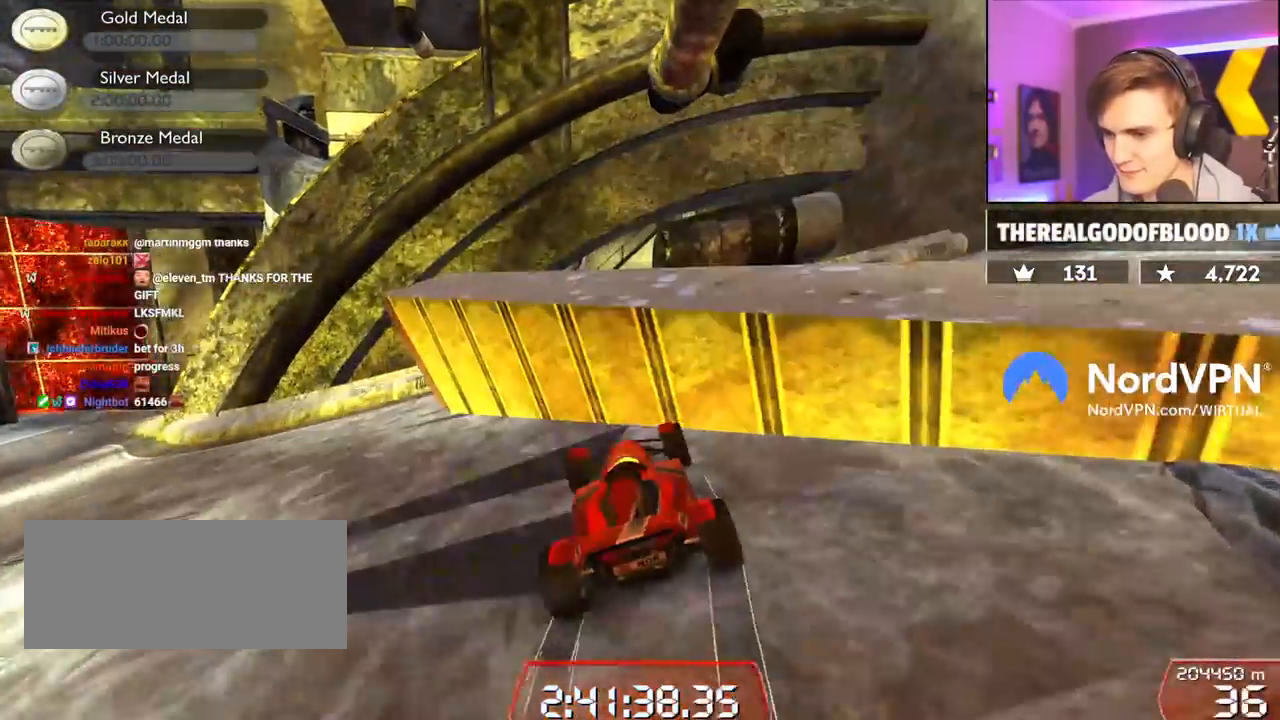
{"keys": ["down"], "events": [[84, "left", "up"], [84, "up", "up"], [217, "right", "down"], [267, "right", "up"], [417, "down", "down"]]}
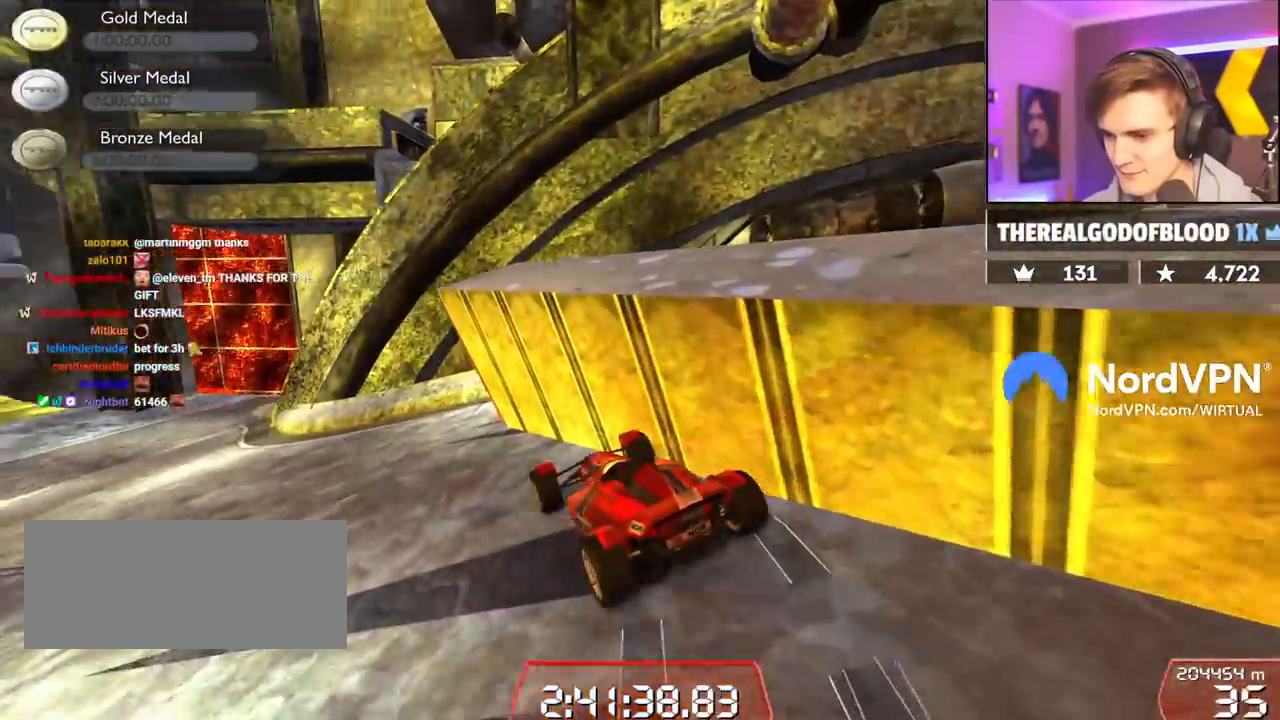
{"keys": ["right", "up"], "events": [[100, "down", "up"], [334, "up", "down"], [467, "right", "down"]]}
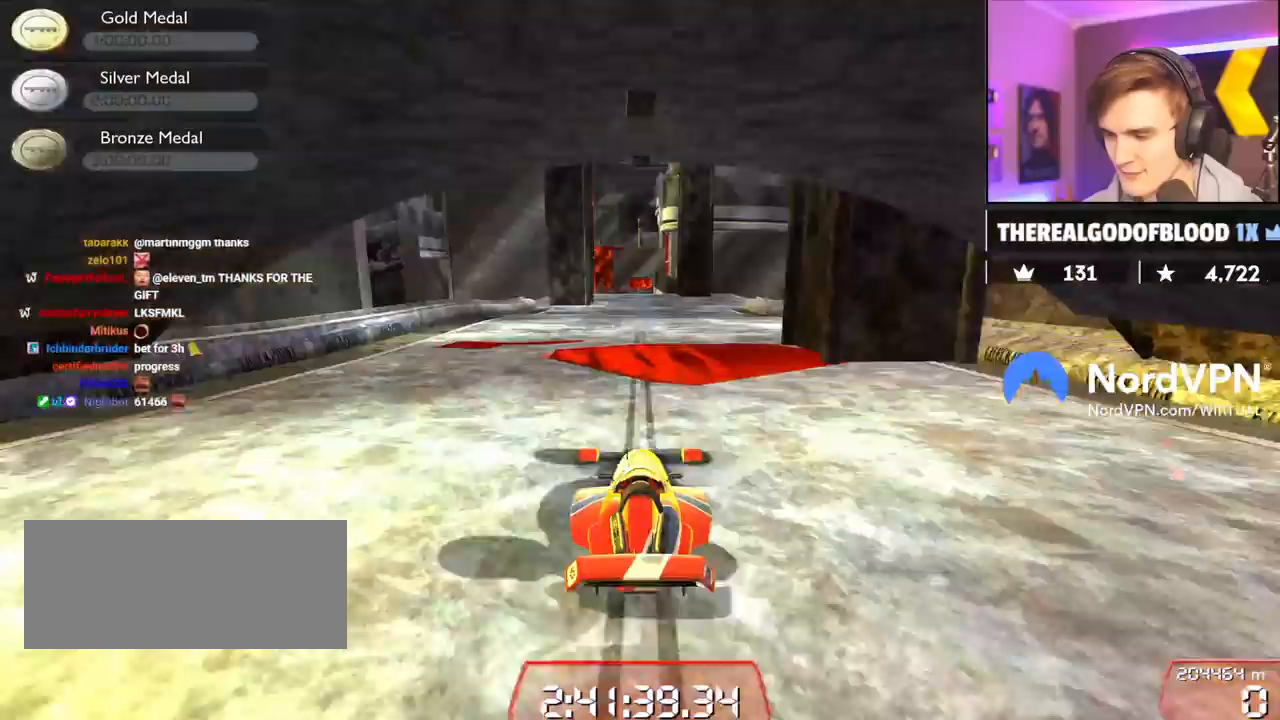
{"keys": ["left", "up"], "events": [[350, "right", "up"], [400, "left", "down"]]}
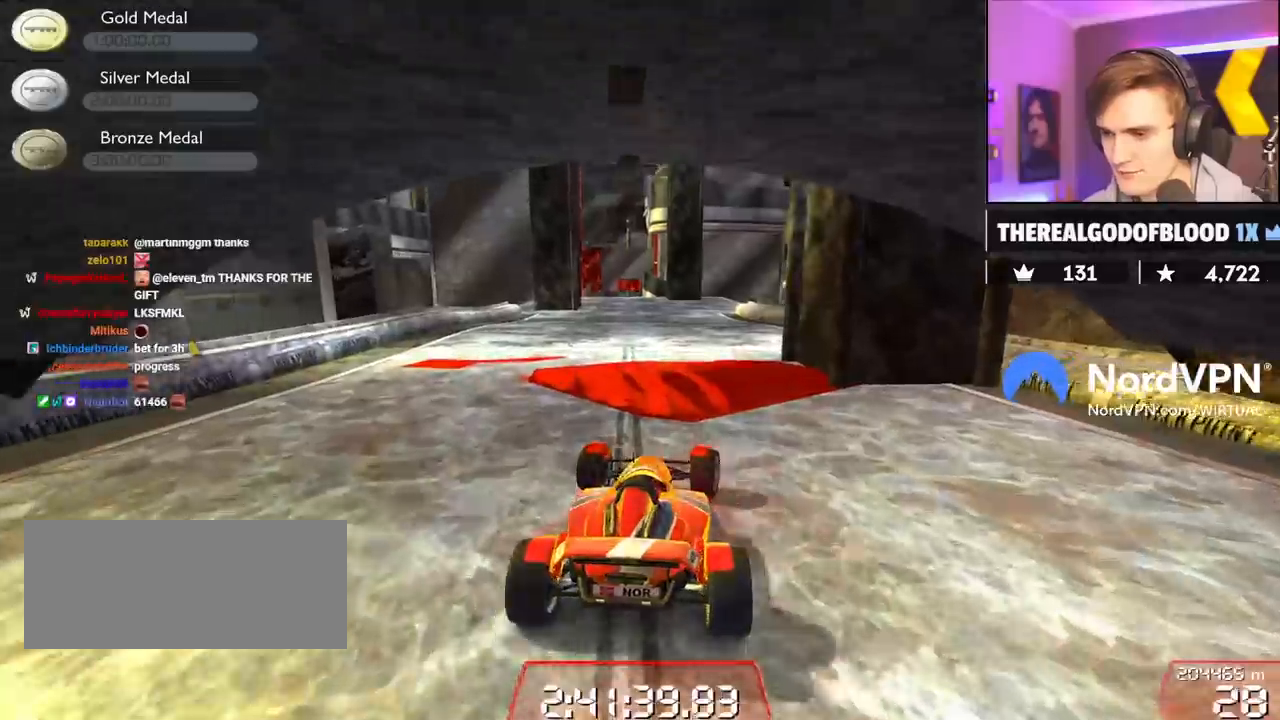
{"keys": ["up"], "events": [[317, "left", "up"]]}
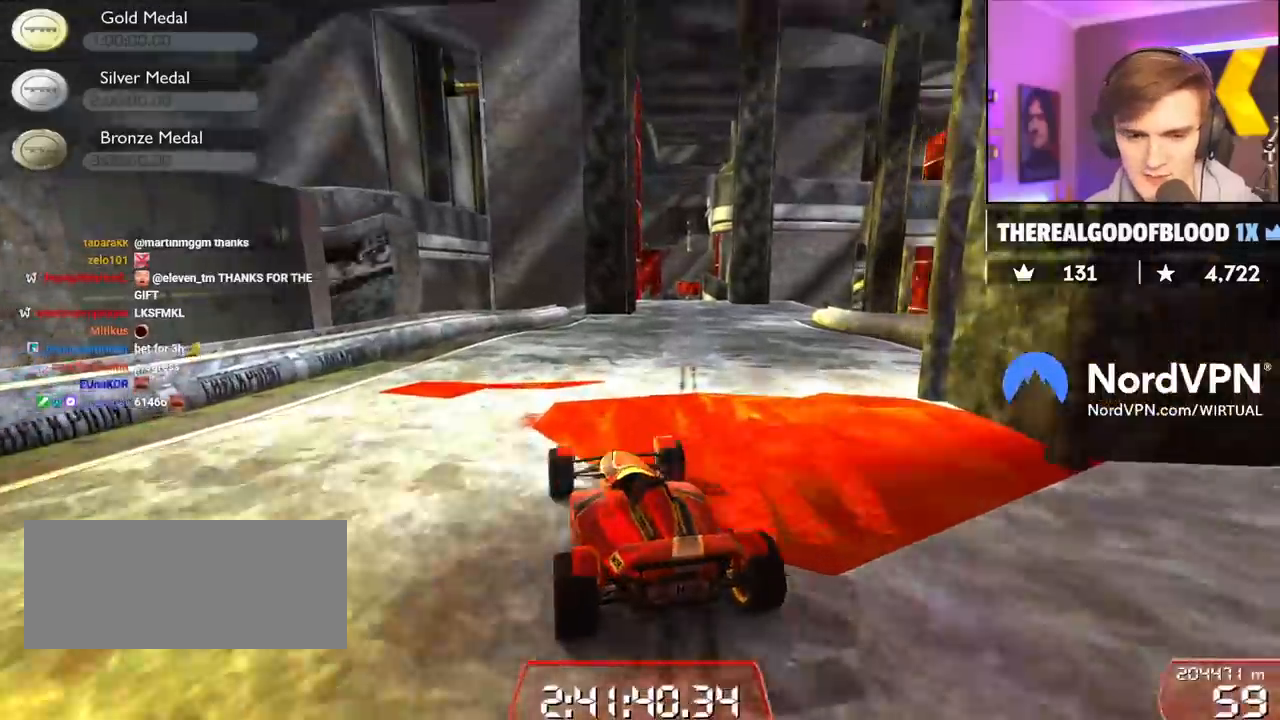
{"keys": ["up"], "events": [[284, "right", "down"], [434, "right", "up"]]}
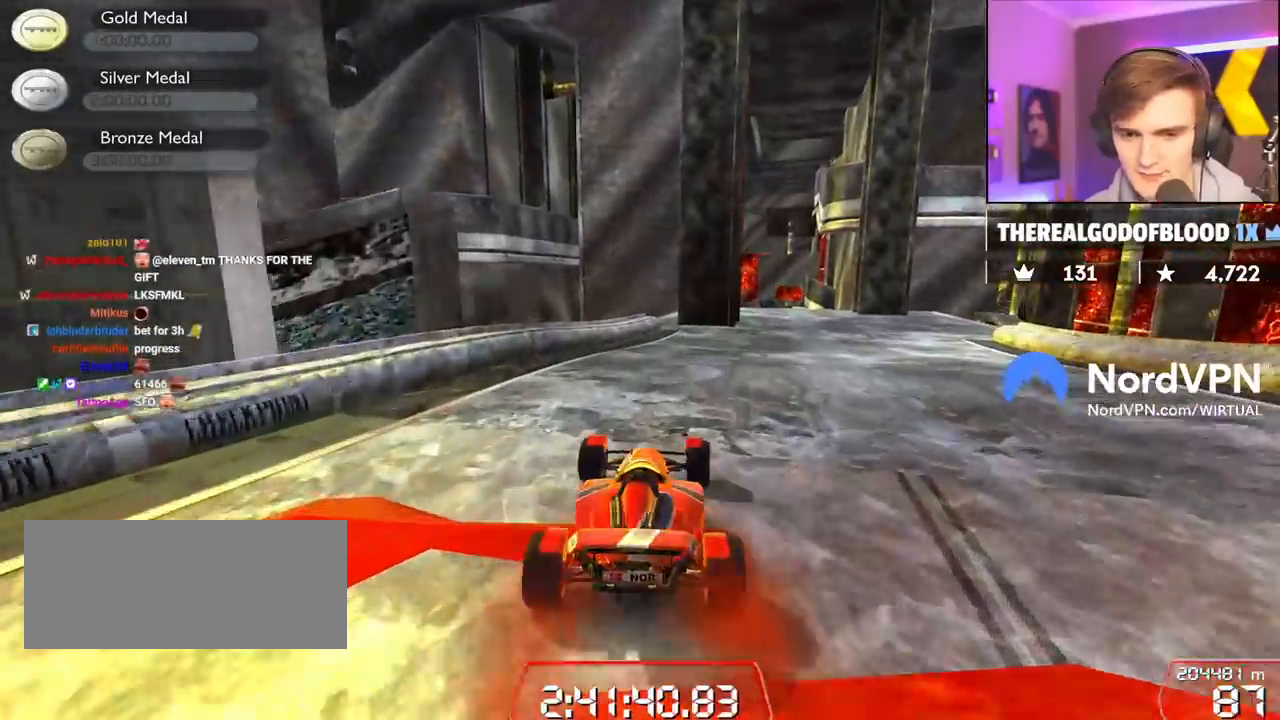
{"keys": ["up"], "events": [[117, "right", "down"], [250, "right", "up"], [400, "right", "down"], [484, "right", "up"]]}
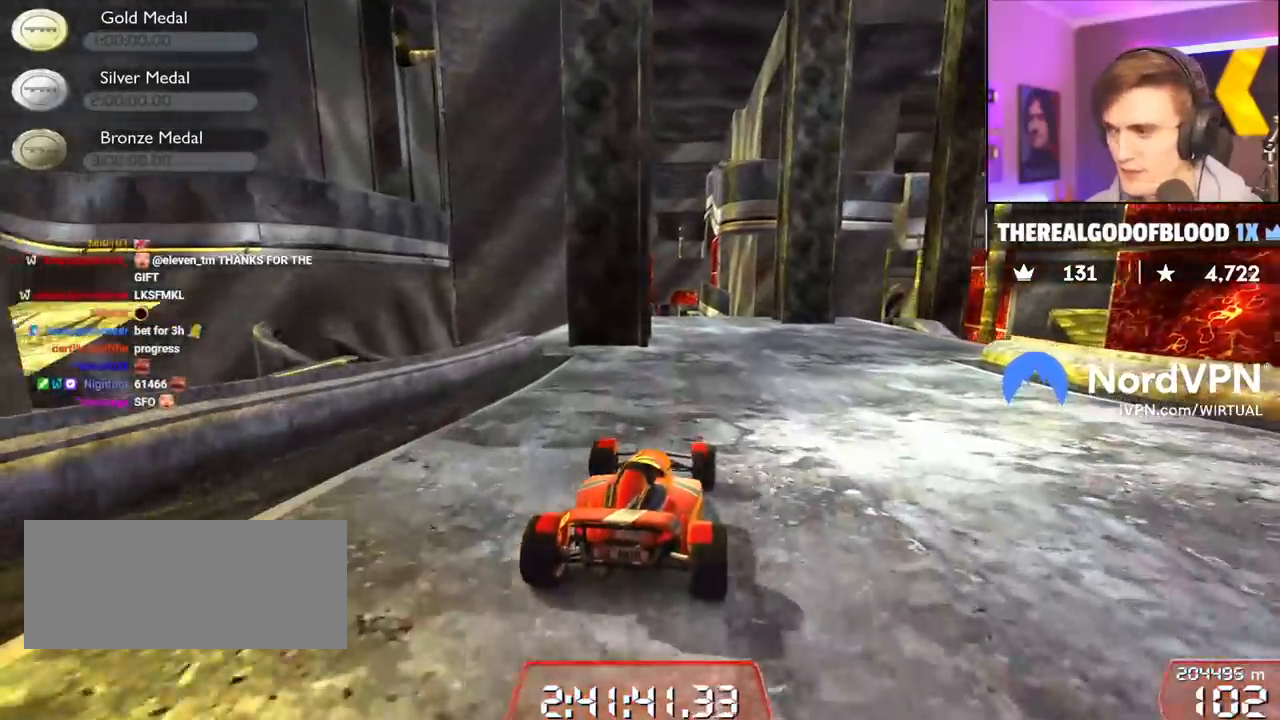
{"keys": [], "events": [[184, "right", "down"], [267, "right", "up"], [267, "up", "up"]]}
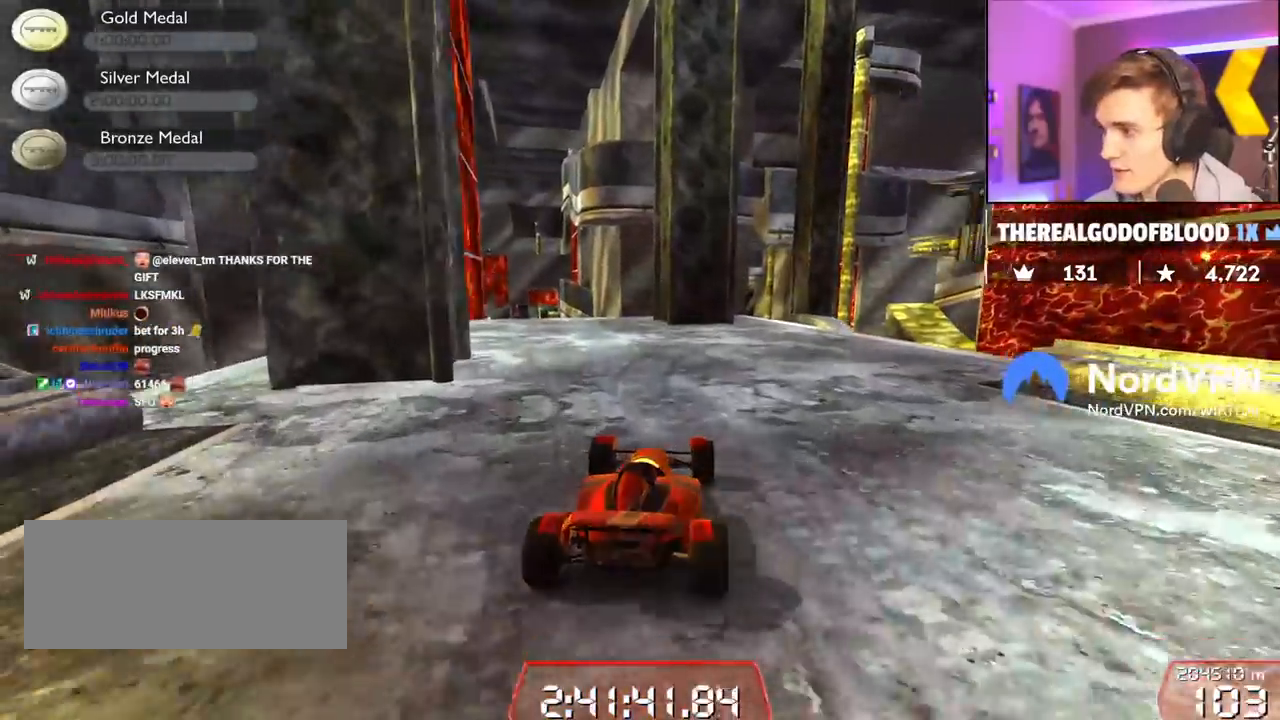
{"keys": [], "events": [[100, "right", "down"], [184, "right", "up"], [334, "right", "down"], [467, "right", "up"]]}
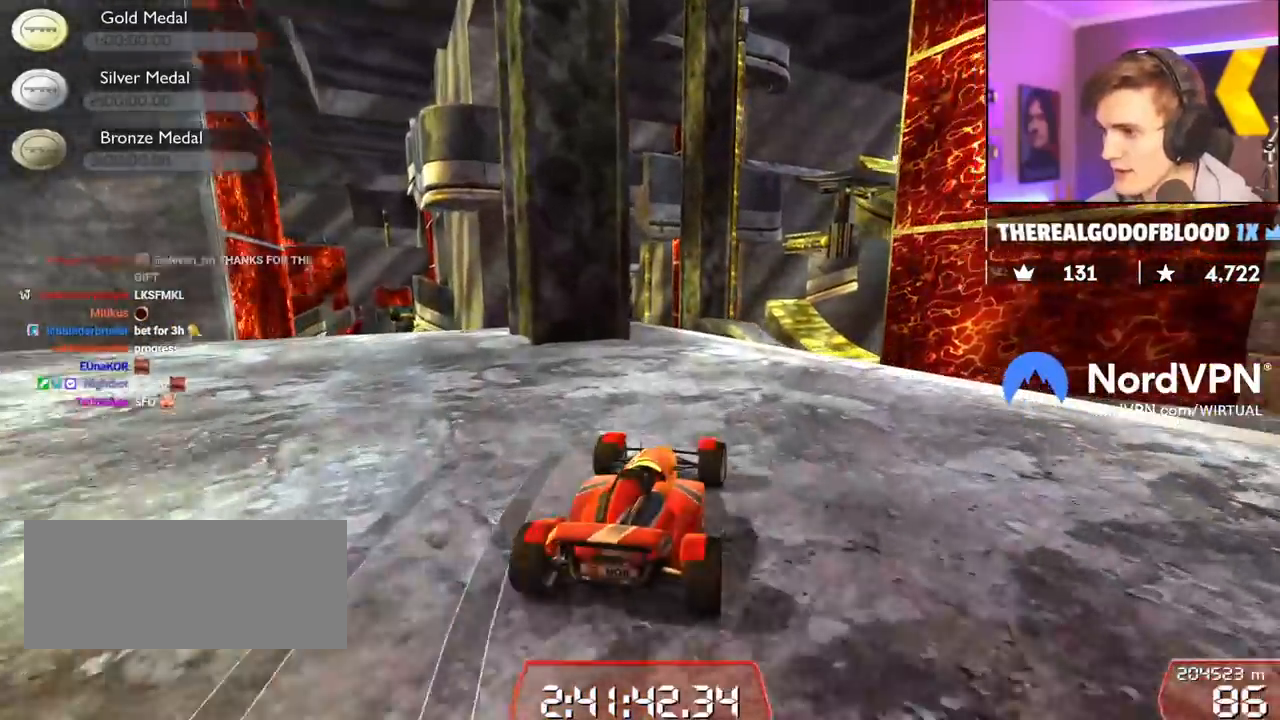
{"keys": ["right"], "events": [[167, "right", "down"], [300, "right", "up"], [400, "right", "down"]]}
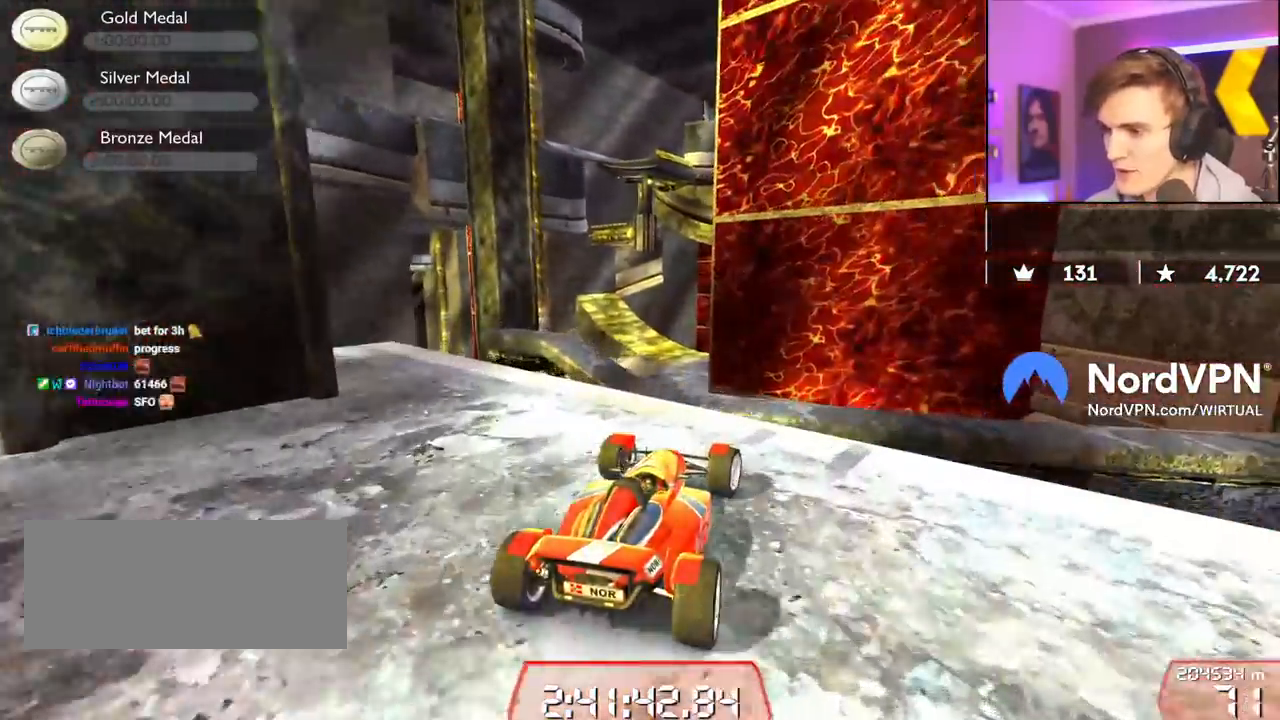
{"keys": ["right"], "events": [[134, "up", "down"], [317, "up", "up"], [367, "brake", "down"], [450, "brake", "up"]]}
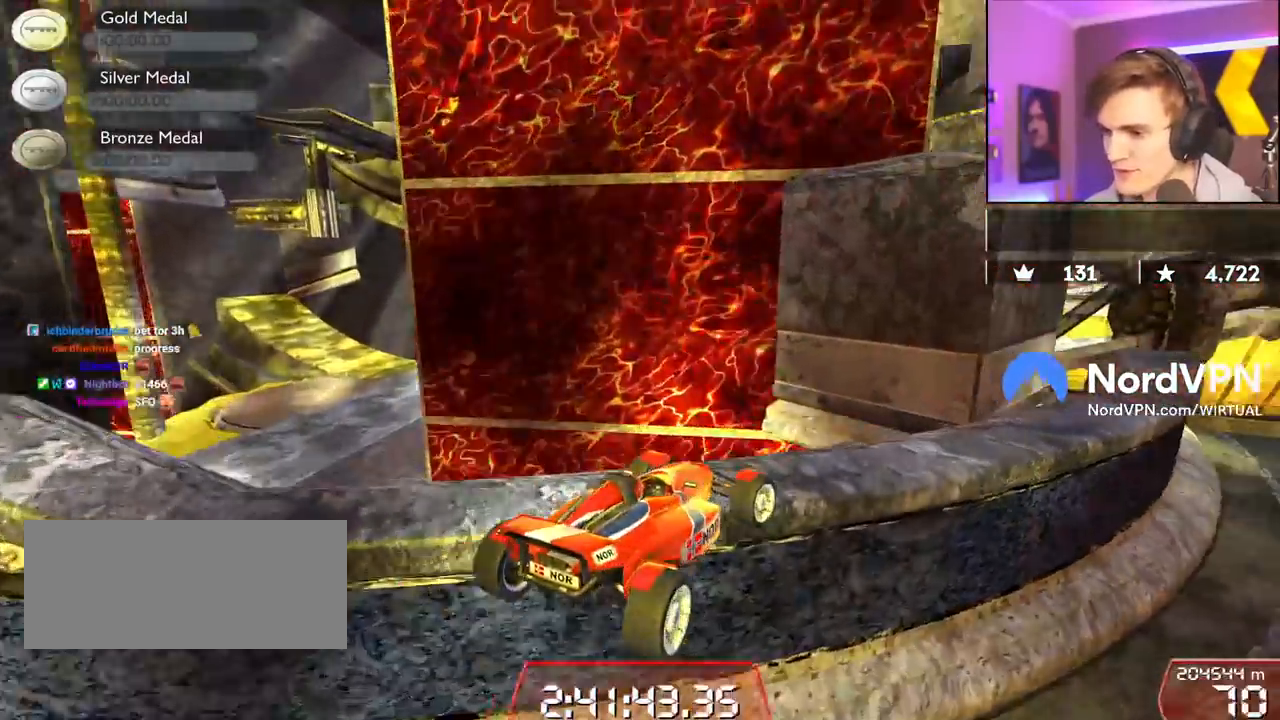
{"keys": ["right"], "events": []}
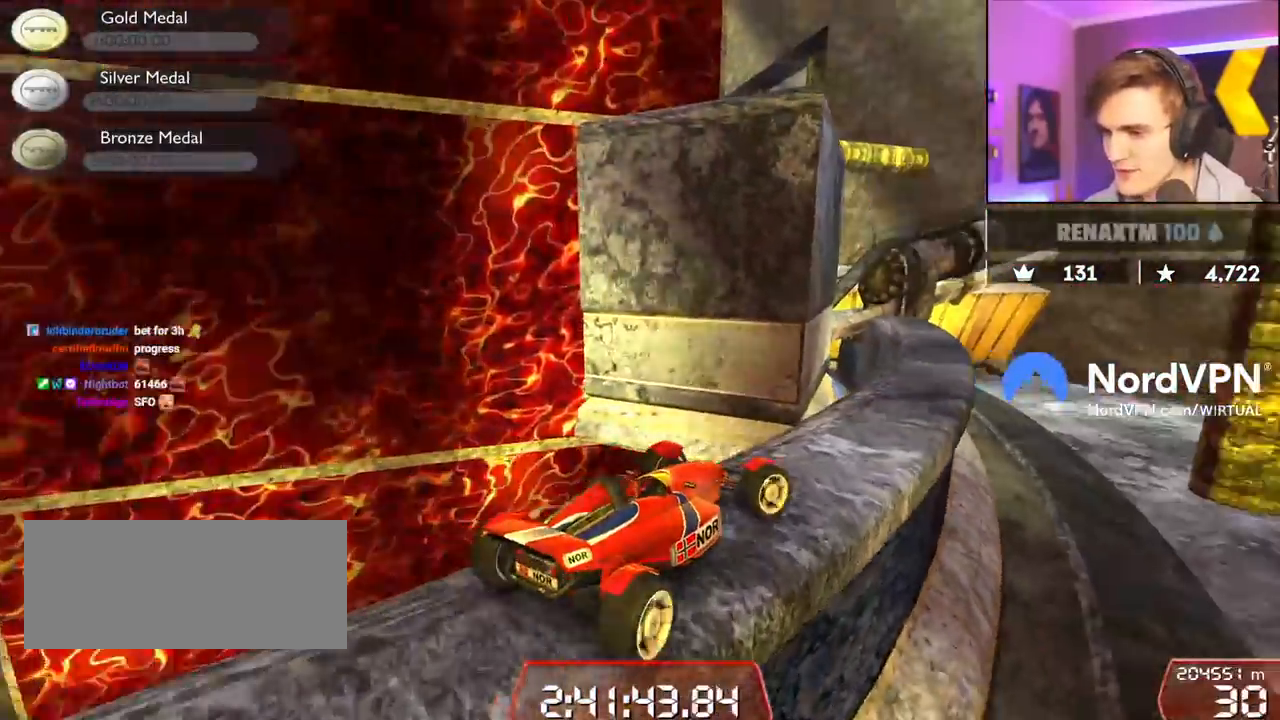
{"keys": [], "events": [[117, "right", "up"], [300, "left", "down"], [350, "left", "up"]]}
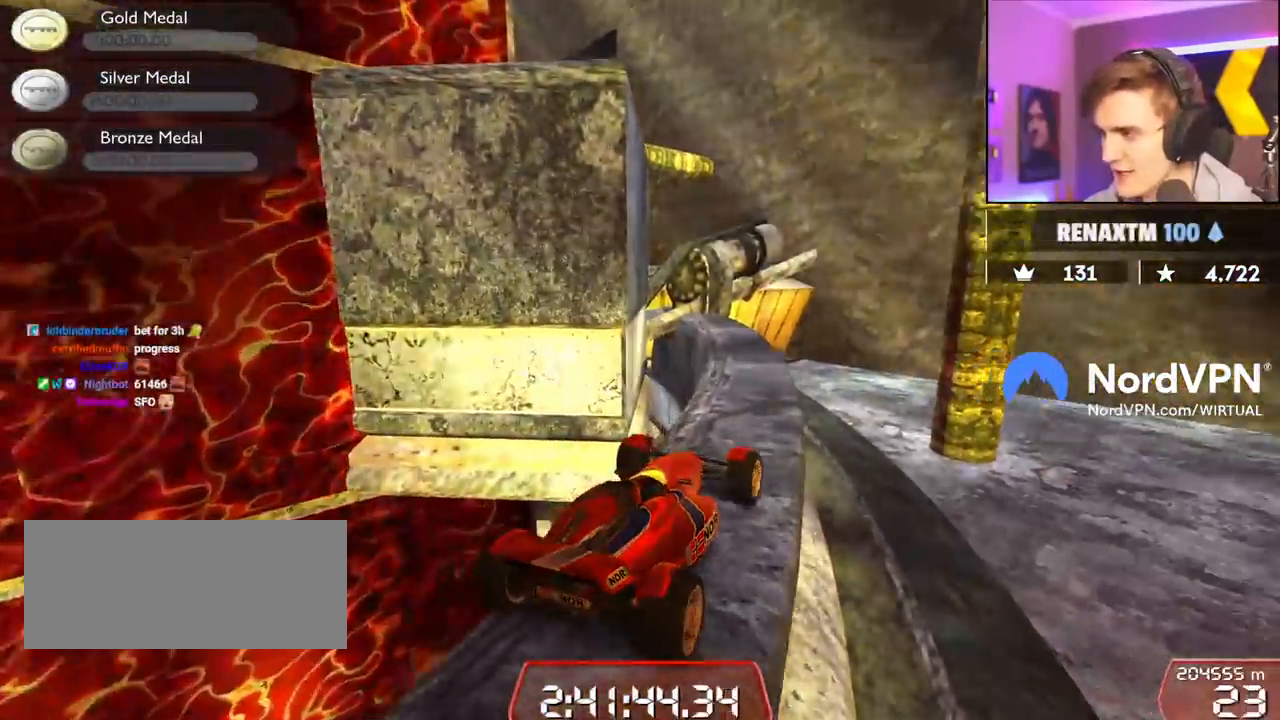
{"keys": ["up"], "events": [[84, "up", "down"], [184, "left", "down"], [367, "left", "up"]]}
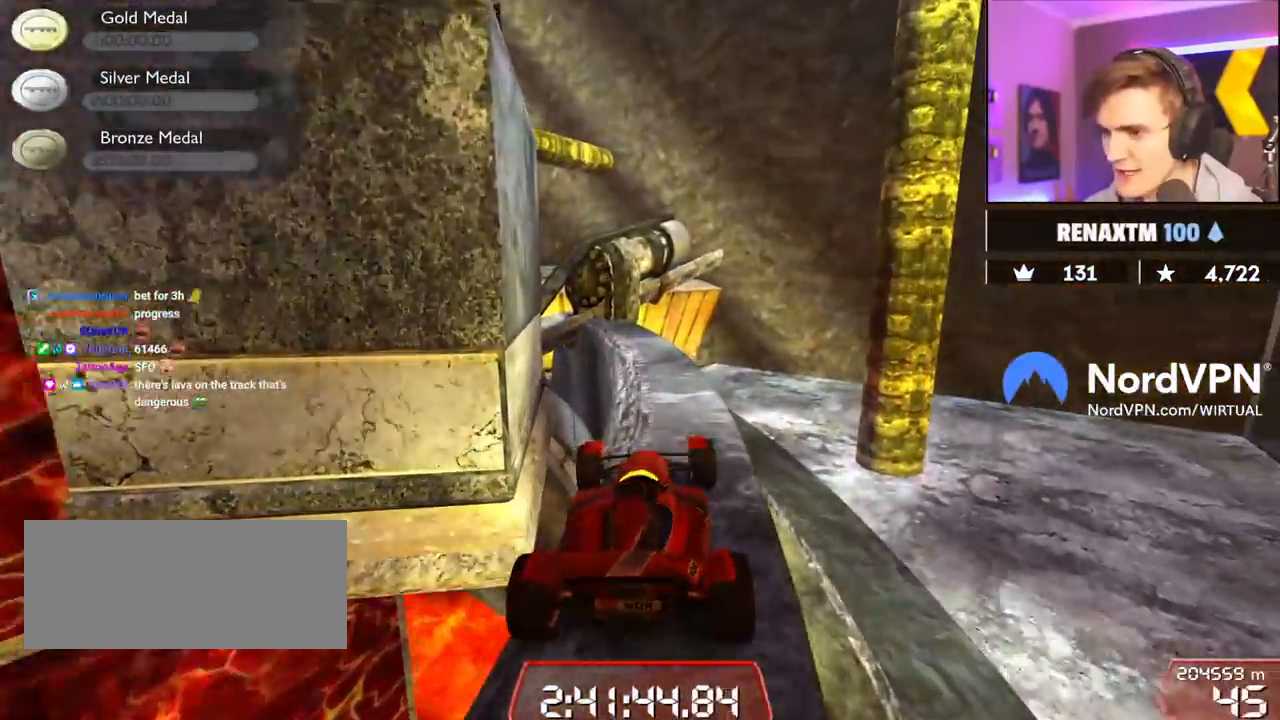
{"keys": [], "events": [[50, "left", "down"], [150, "left", "up"], [184, "right", "down"], [284, "up", "up"], [384, "right", "up"]]}
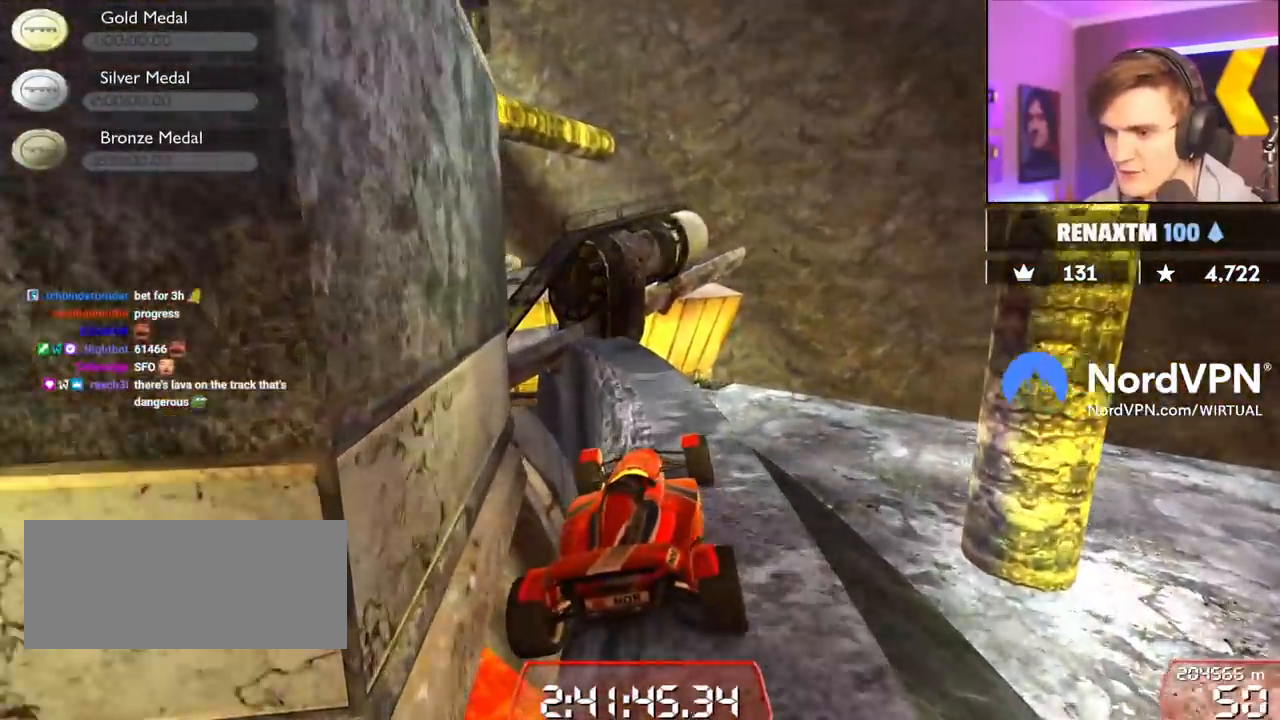
{"keys": ["left", "up"], "events": [[400, "left", "down"], [400, "up", "down"]]}
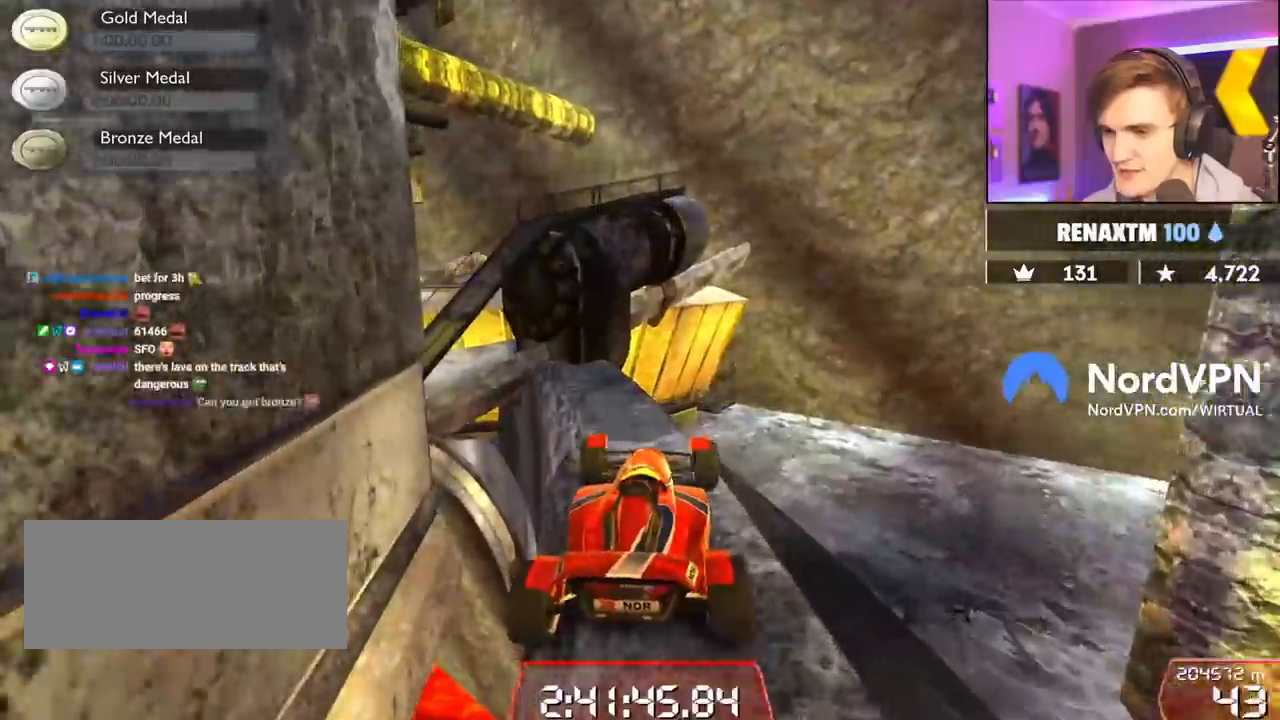
{"keys": ["left", "up"], "events": [[84, "left", "up"], [134, "left", "down"], [217, "up", "up"], [417, "up", "down"]]}
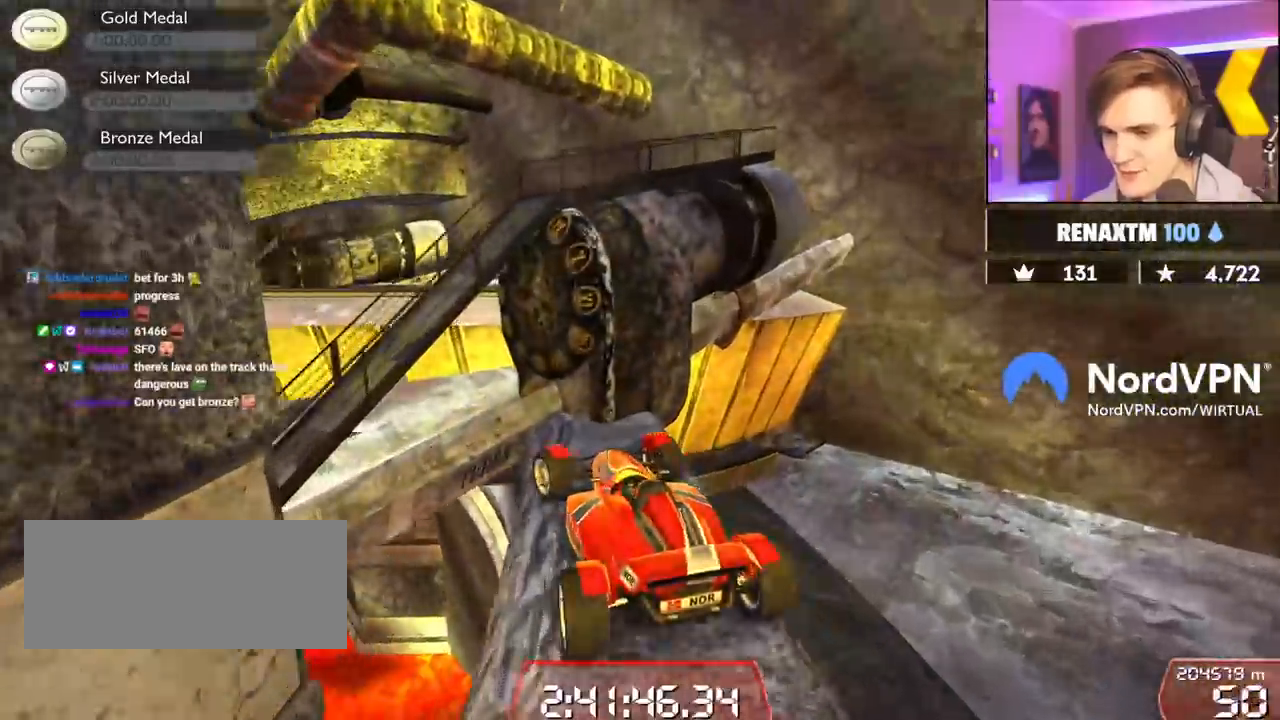
{"keys": ["up"], "events": [[150, "left", "up"], [184, "right", "down"], [434, "right", "up"]]}
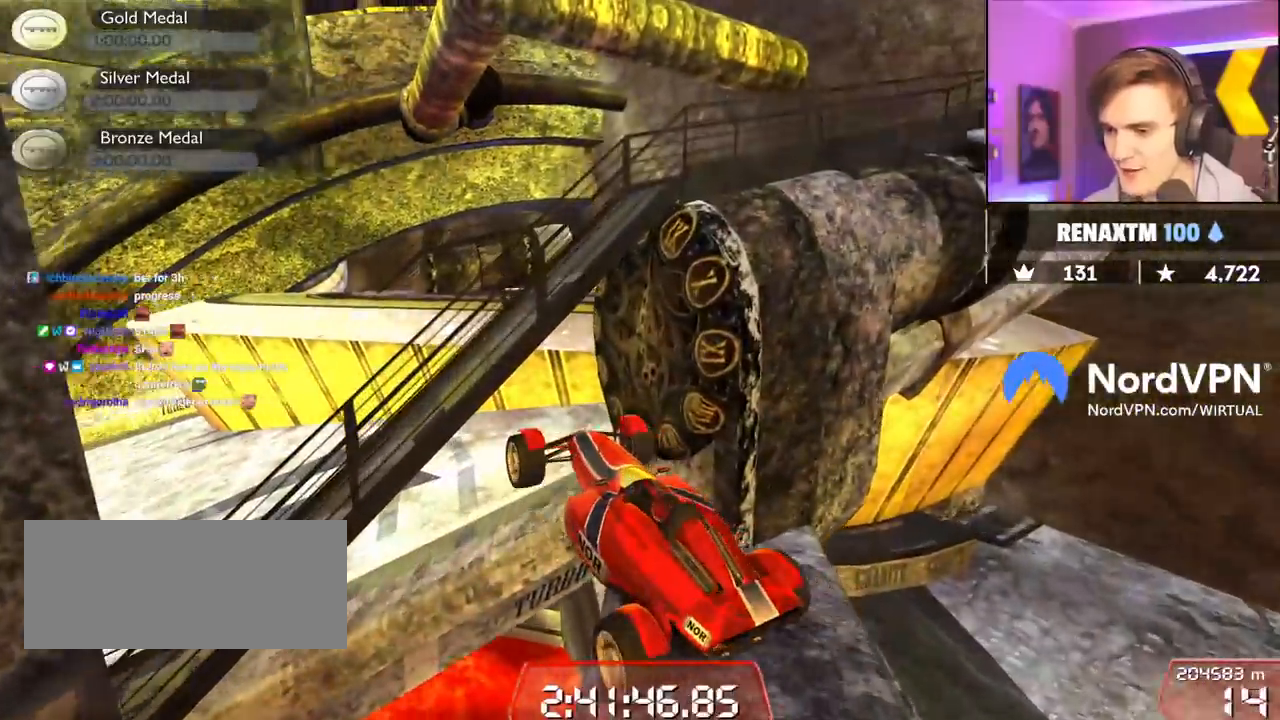
{"keys": ["up"], "events": []}
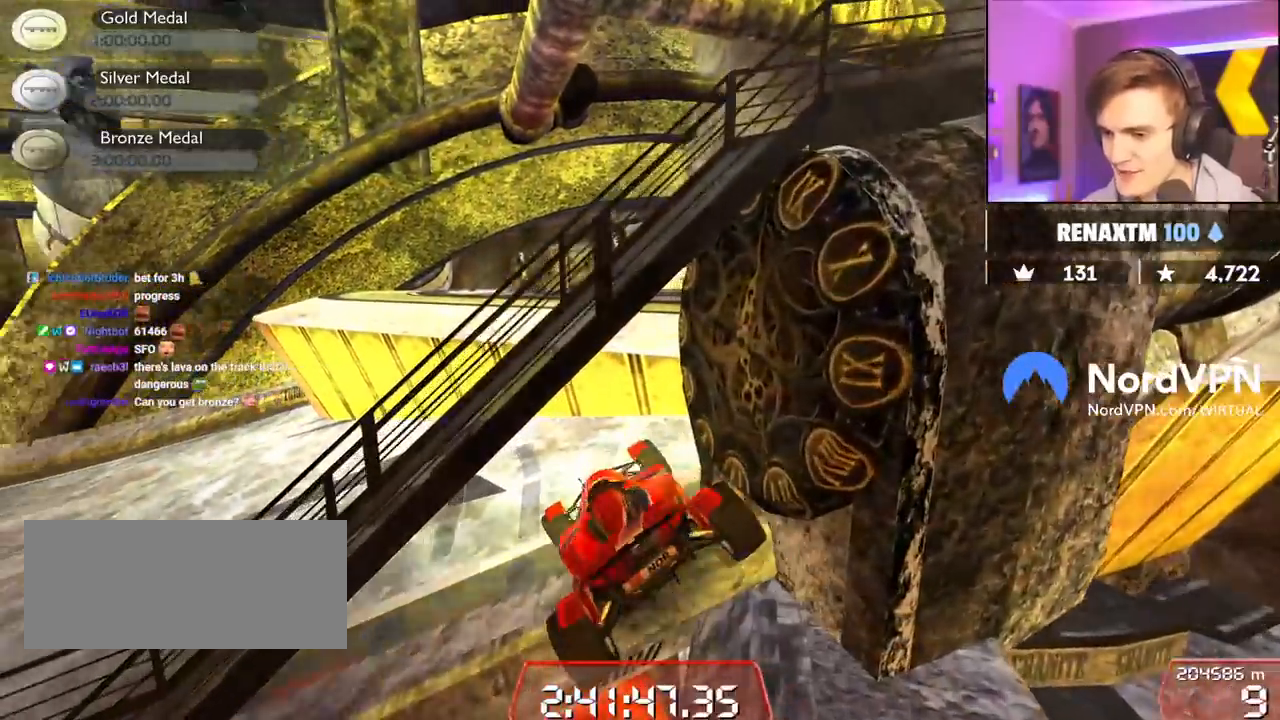
{"keys": ["up"], "events": [[34, "left", "down"], [34, "up", "up"], [267, "left", "up"], [450, "up", "down"]]}
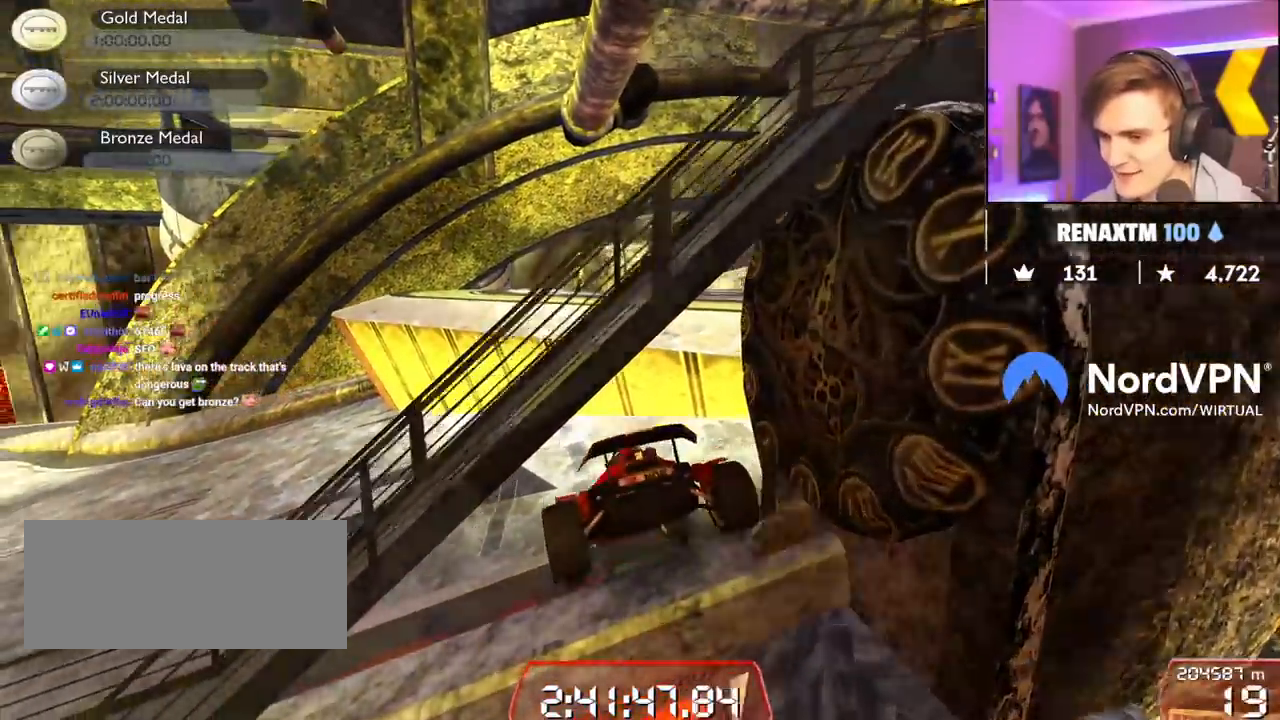
{"keys": ["left", "up"], "events": [[50, "left", "down"]]}
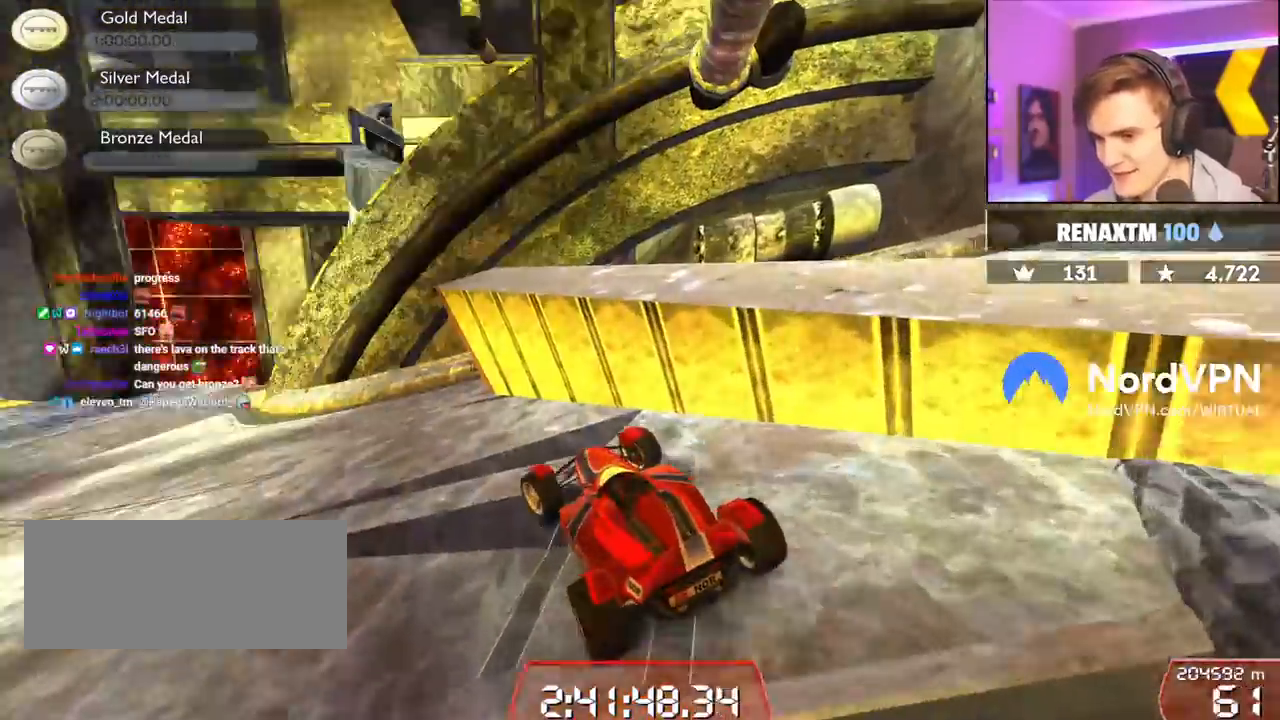
{"keys": ["up"], "events": [[250, "left", "up"]]}
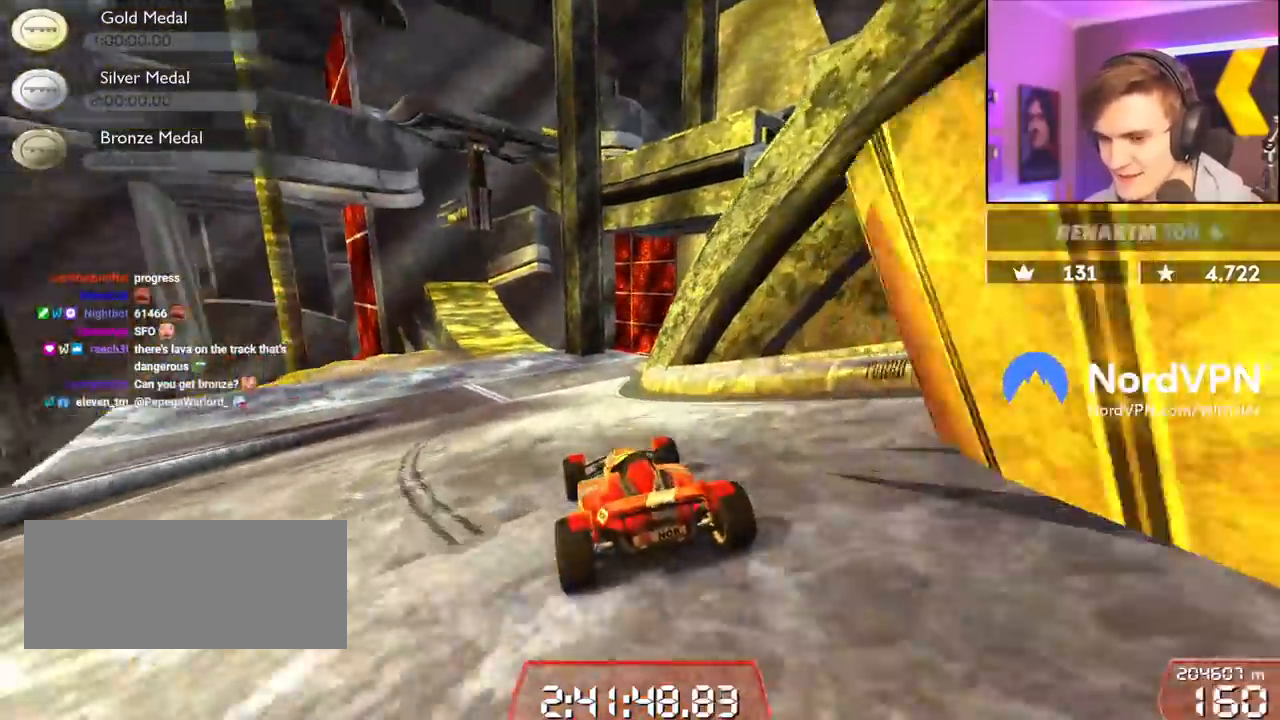
{"keys": ["up"], "events": [[184, "left", "down"], [267, "left", "up"], [367, "left", "down"], [450, "left", "up"]]}
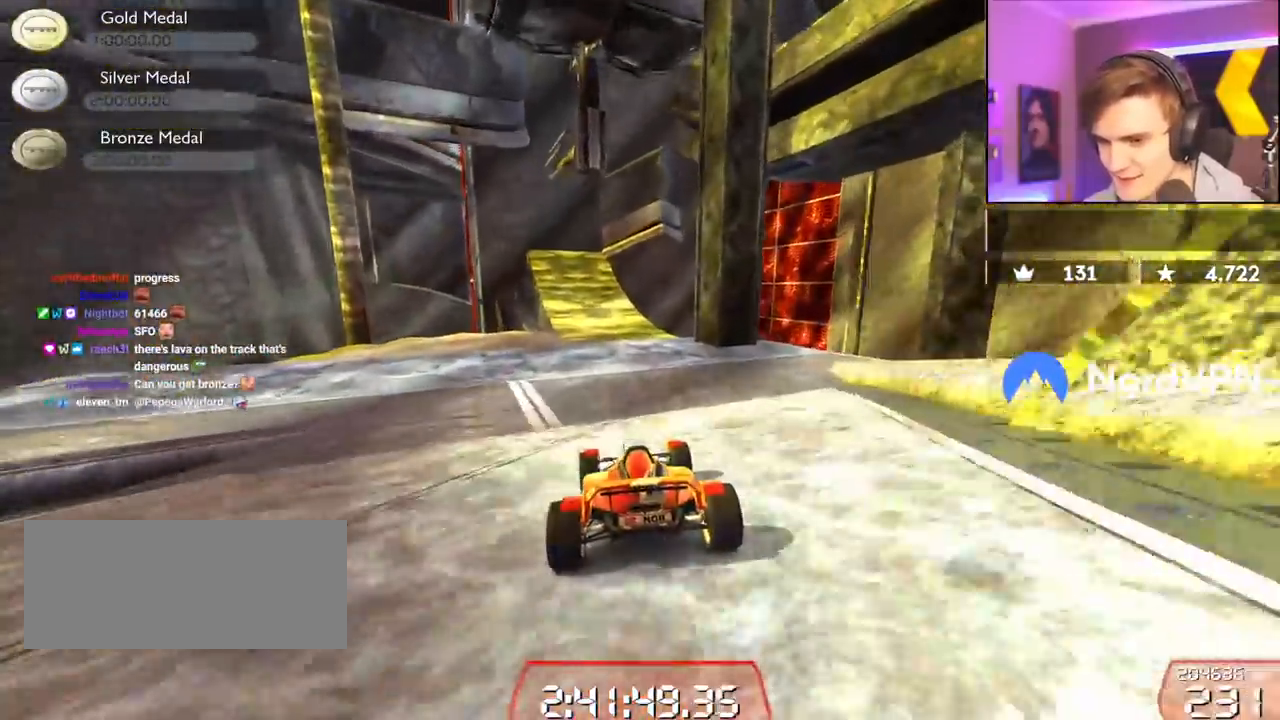
{"keys": ["up"], "events": [[234, "left", "down"], [284, "left", "up"]]}
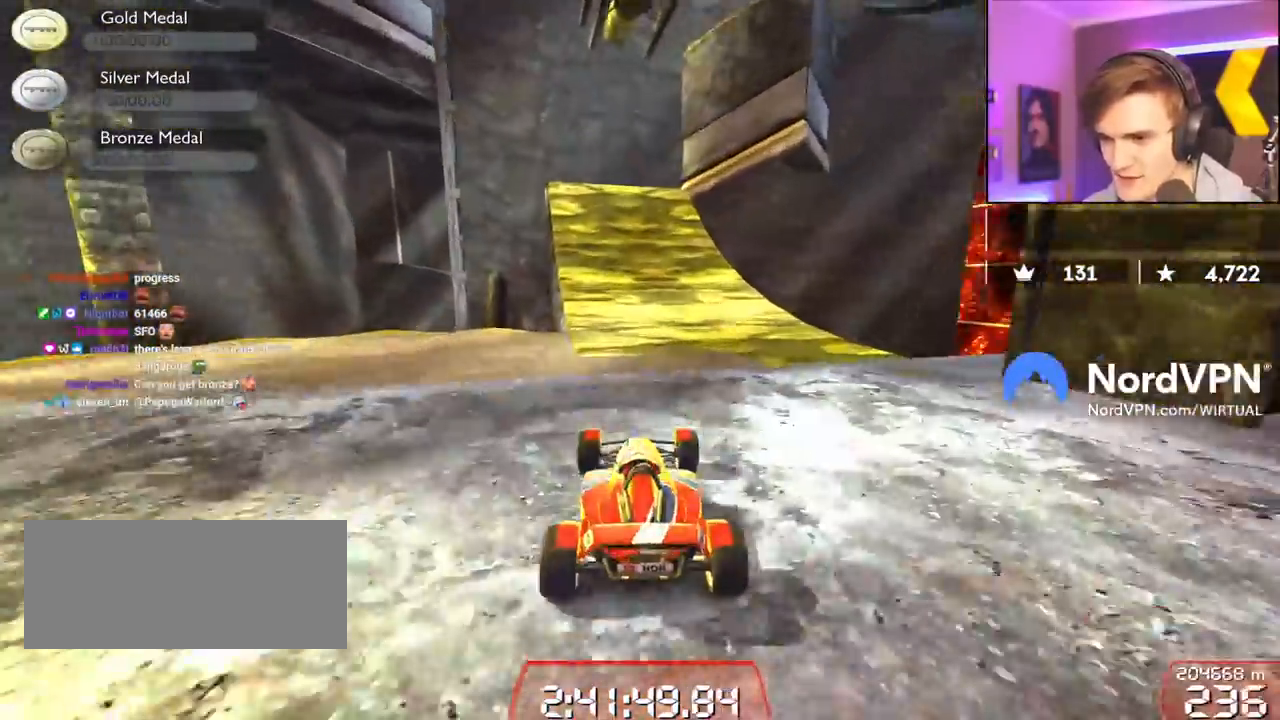
{"keys": ["right", "up"], "events": [[17, "left", "down"], [67, "left", "up"], [117, "right", "down"], [250, "right", "up"], [484, "right", "down"]]}
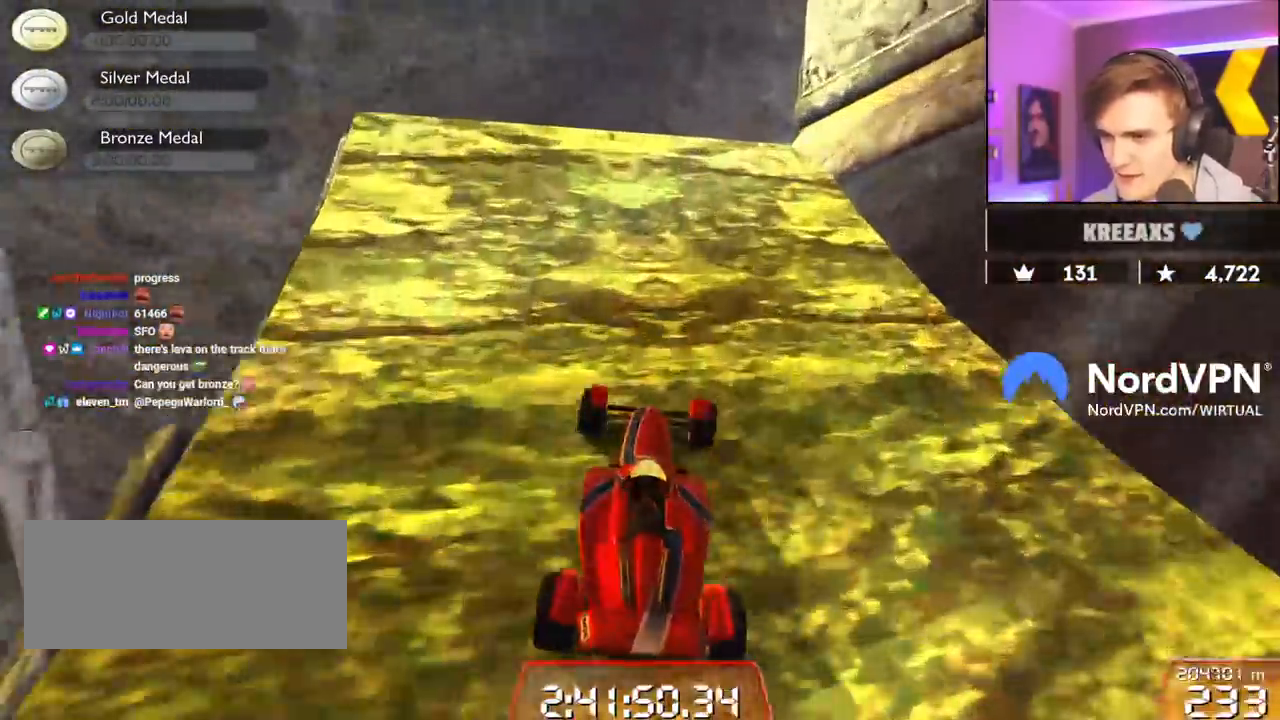
{"keys": ["left", "up"], "events": [[134, "right", "up"], [417, "left", "down"]]}